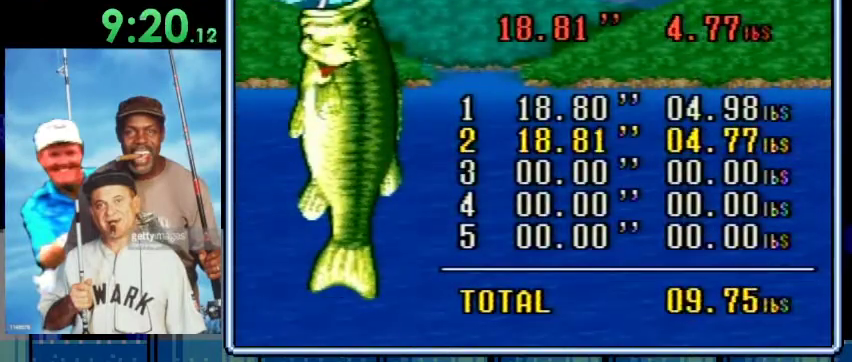
Gameplay with a controller (Nintendo layout); each line is a JSON object with the inputs held at the frame after it. "events" lists button and stick changes between this image and that frame as [ms after this image, input, new state], when the widget could be followed in between. Not read: L3 R3.
{"buttons": [], "events": [[100, "A", "down"], [167, "A", "up"]]}
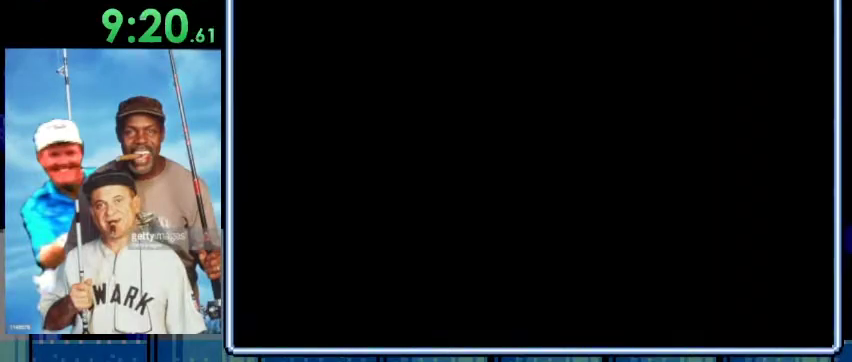
{"buttons": [], "events": [[67, "A", "down"], [133, "A", "up"]]}
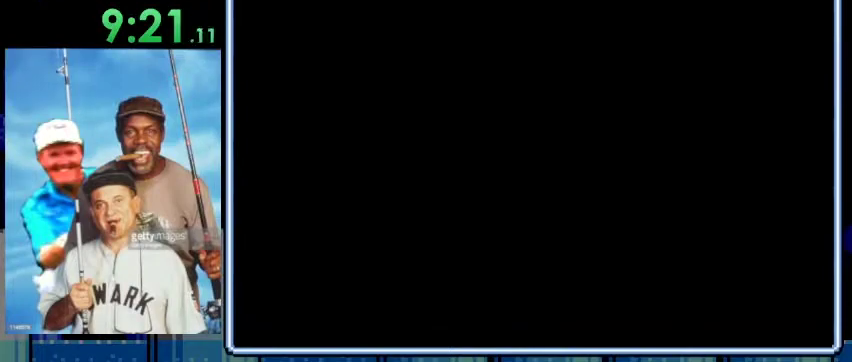
{"buttons": [], "events": []}
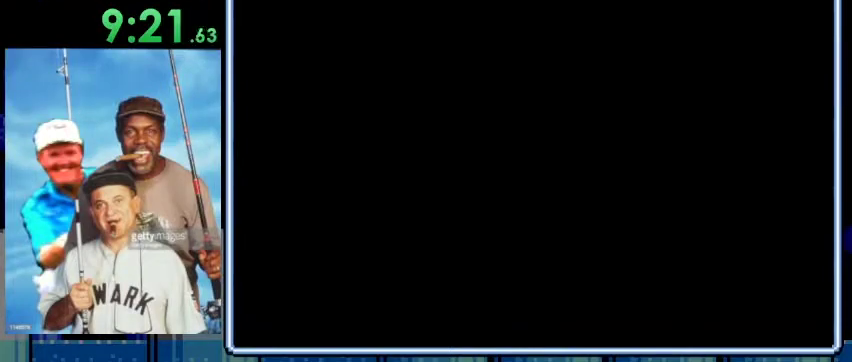
{"buttons": ["B"], "events": [[433, "B", "down"]]}
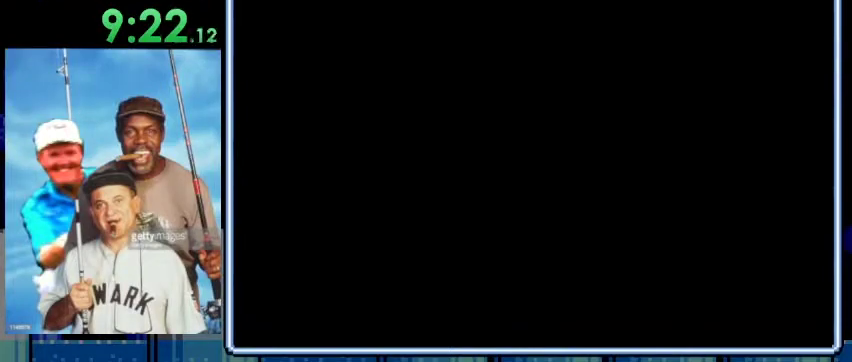
{"buttons": [], "events": [[67, "B", "up"], [133, "B", "down"], [300, "B", "up"], [367, "B", "down"], [467, "B", "up"]]}
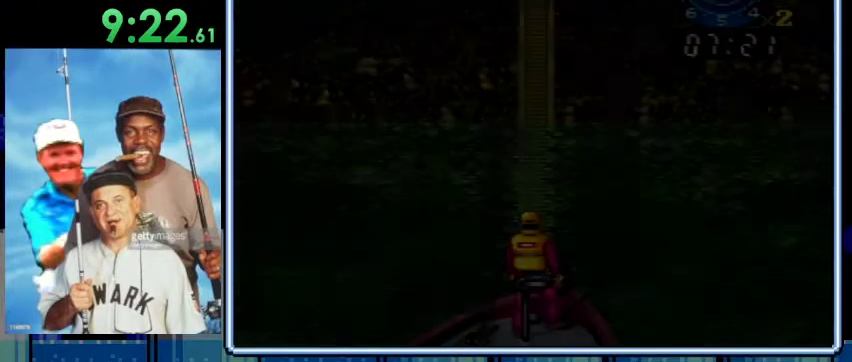
{"buttons": [], "events": [[33, "B", "down"], [133, "B", "up"]]}
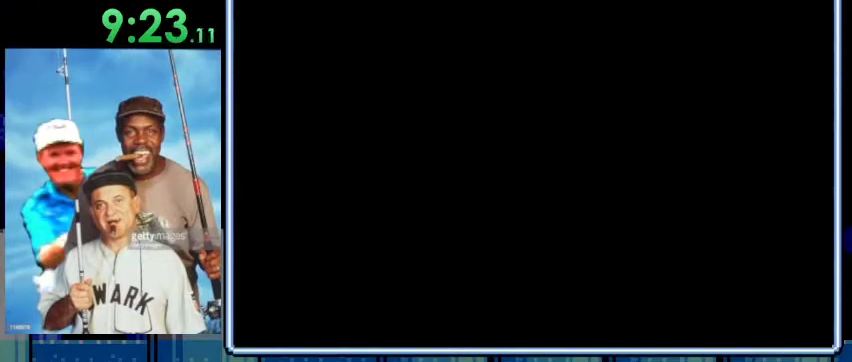
{"buttons": [], "events": []}
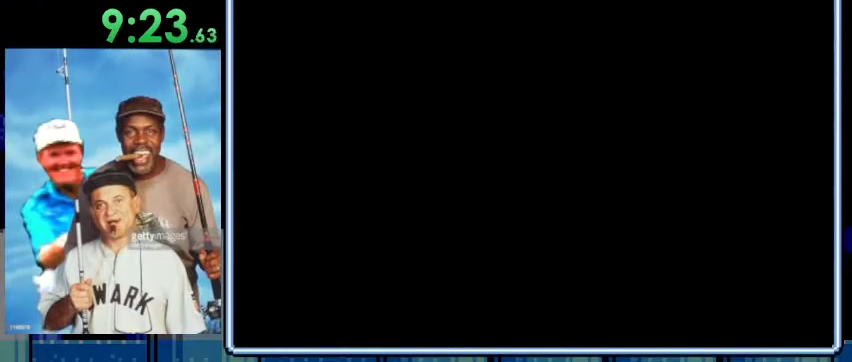
{"buttons": [], "events": []}
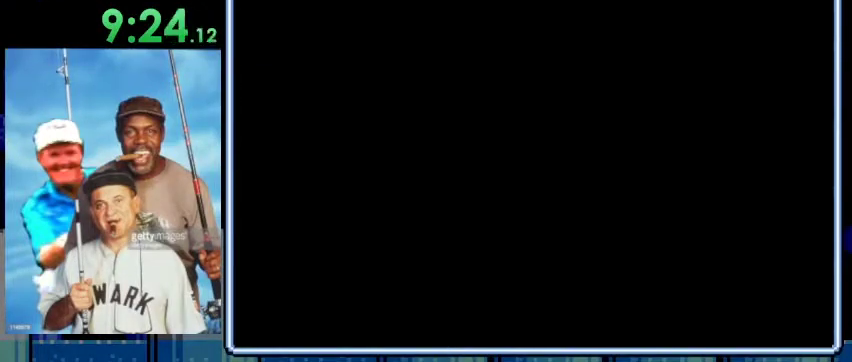
{"buttons": [], "events": []}
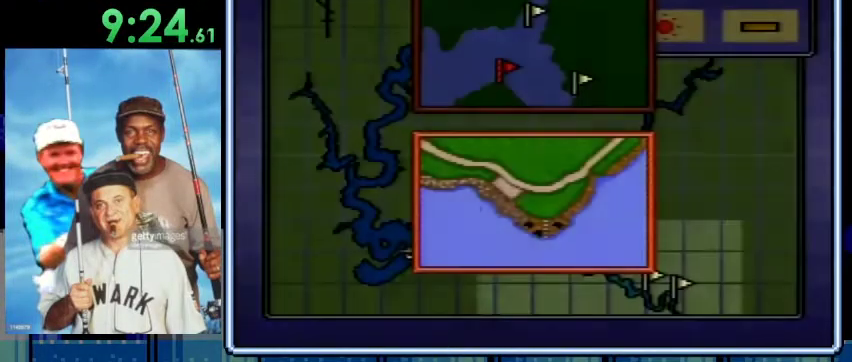
{"buttons": ["A"], "events": [[233, "A", "down"], [367, "A", "up"], [467, "A", "down"]]}
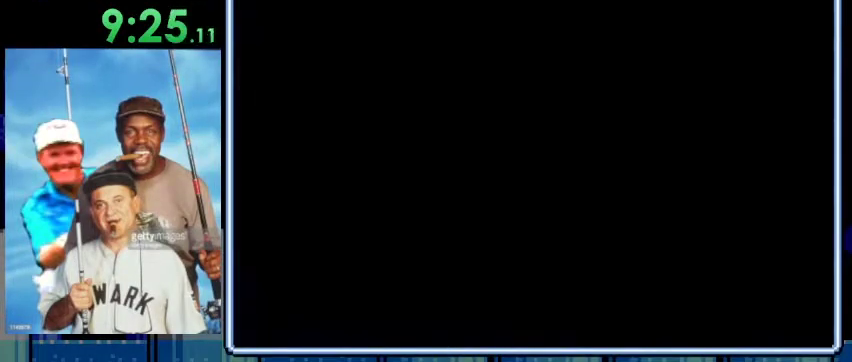
{"buttons": [], "events": [[33, "A", "up"]]}
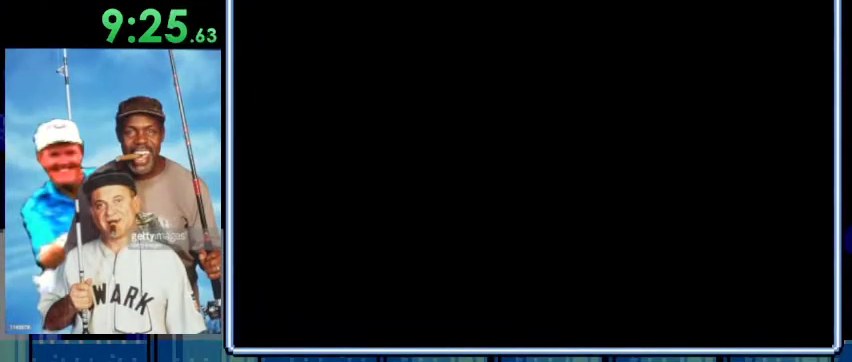
{"buttons": [], "events": []}
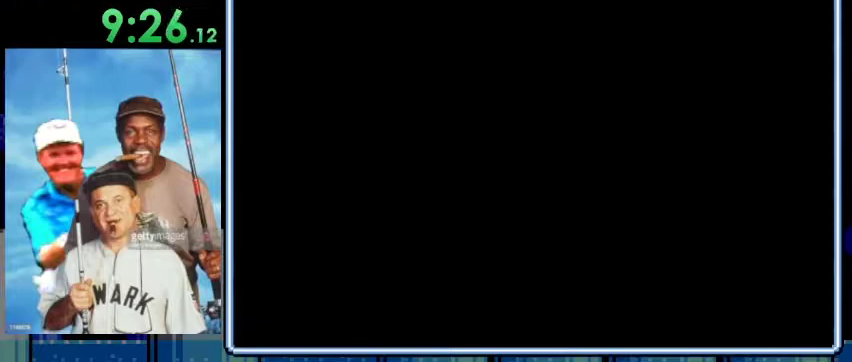
{"buttons": [], "events": []}
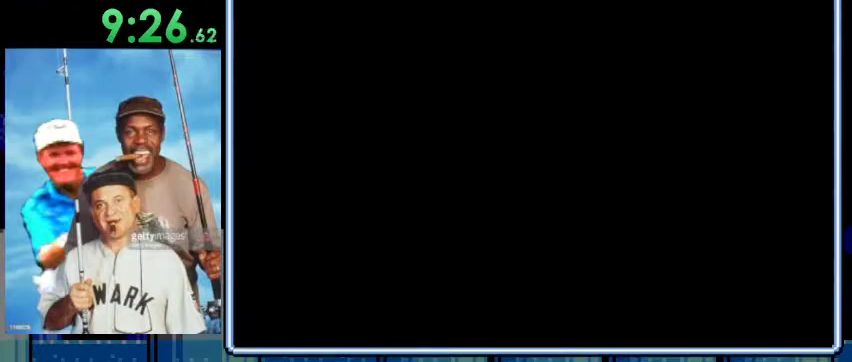
{"buttons": [], "events": []}
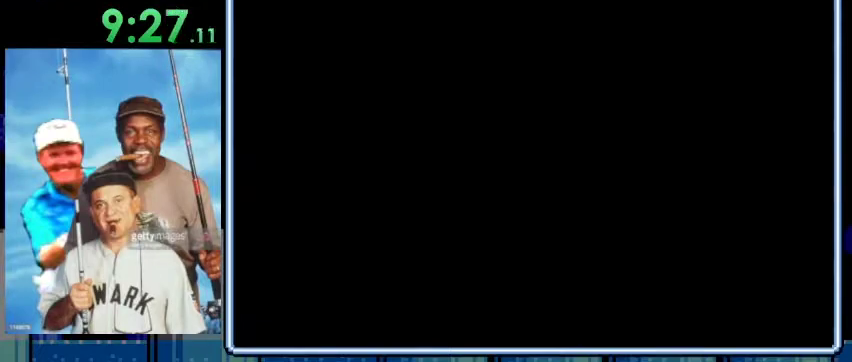
{"buttons": [], "events": []}
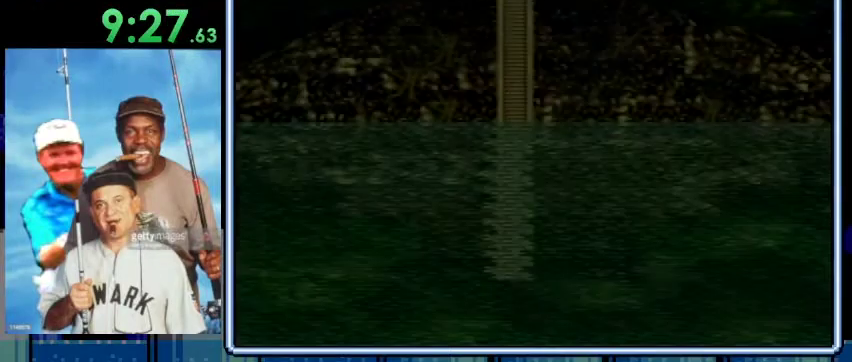
{"buttons": ["DPAD_LEFT"], "events": [[467, "DPAD_LEFT", "down"]]}
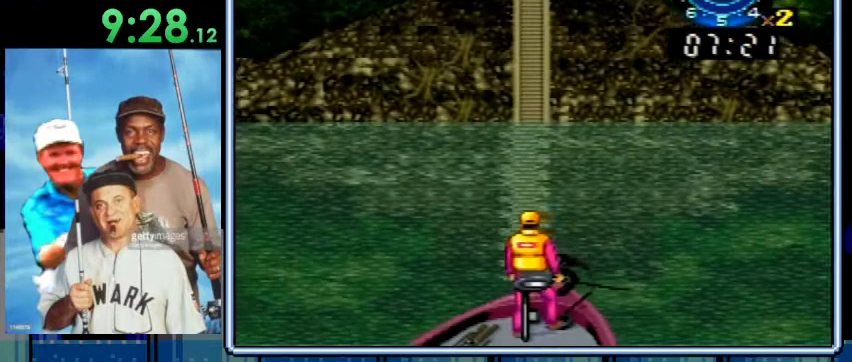
{"buttons": ["A"], "events": [[67, "DPAD_LEFT", "up"], [200, "A", "down"], [300, "A", "up"], [500, "A", "down"]]}
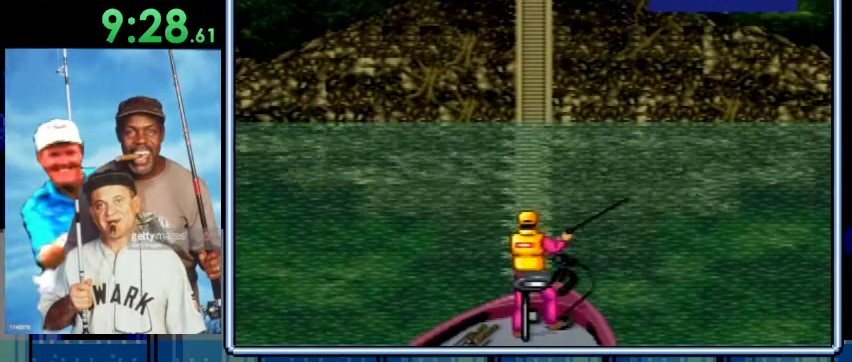
{"buttons": [], "events": [[167, "A", "up"]]}
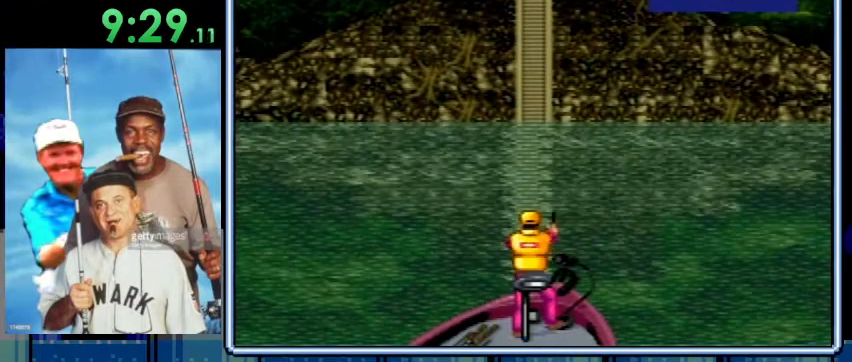
{"buttons": [], "events": []}
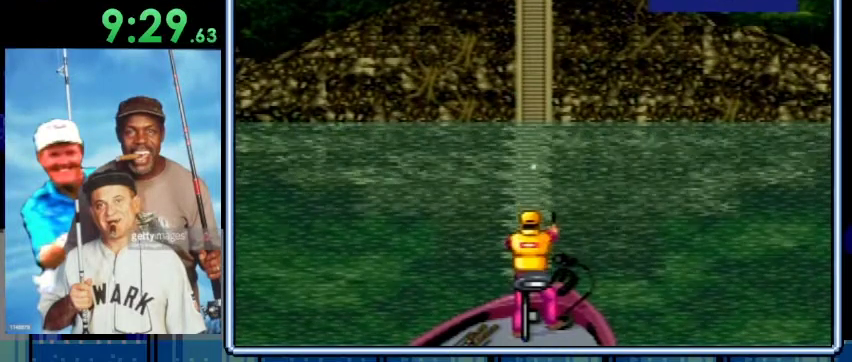
{"buttons": [], "events": []}
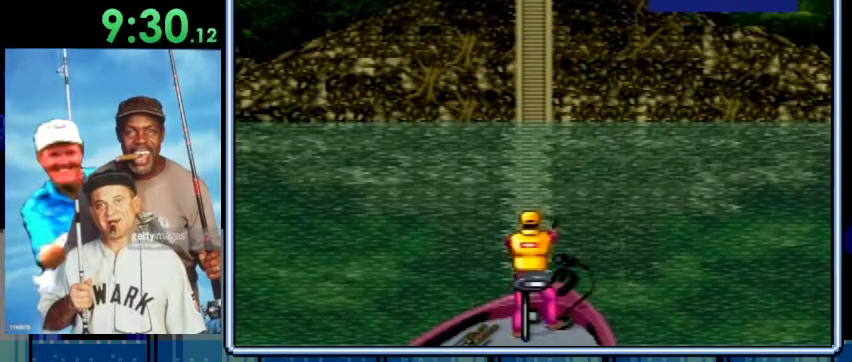
{"buttons": [], "events": []}
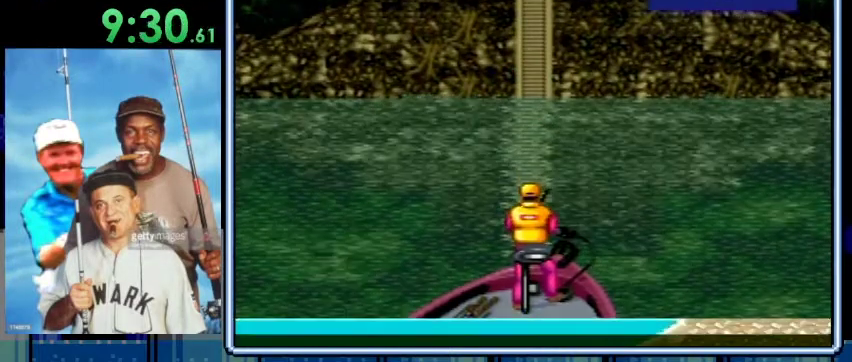
{"buttons": [], "events": []}
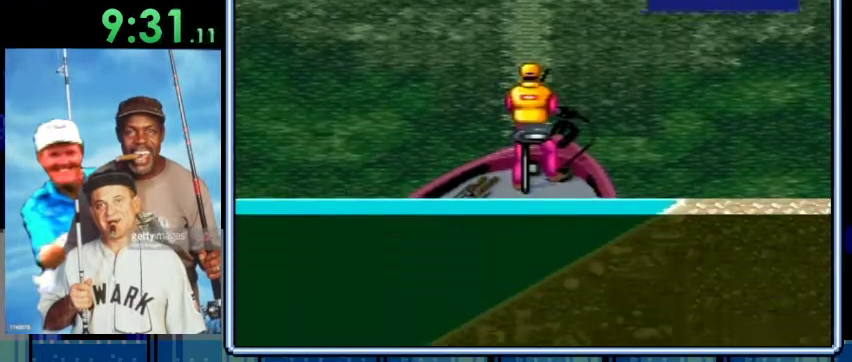
{"buttons": [], "events": [[267, "DPAD_DOWN", "down"], [367, "DPAD_DOWN", "up"]]}
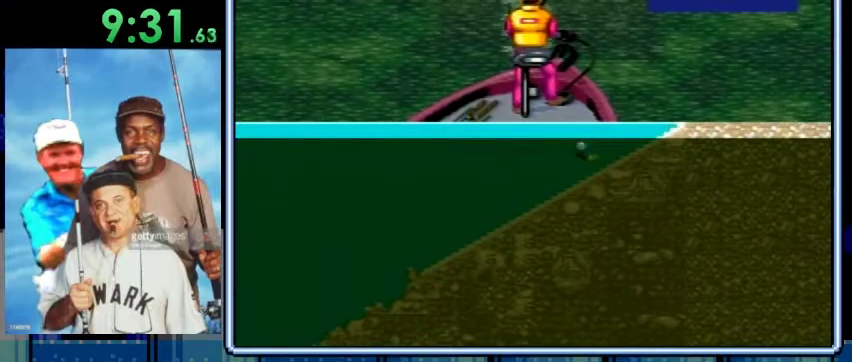
{"buttons": [], "events": [[33, "DPAD_DOWN", "down"], [133, "DPAD_DOWN", "up"], [300, "DPAD_DOWN", "down"], [367, "DPAD_DOWN", "up"]]}
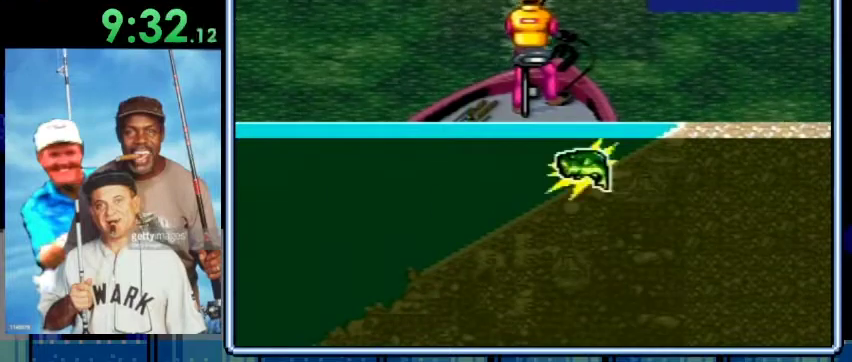
{"buttons": ["DPAD_DOWN"], "events": [[167, "A", "down"], [333, "A", "up"], [333, "DPAD_DOWN", "down"]]}
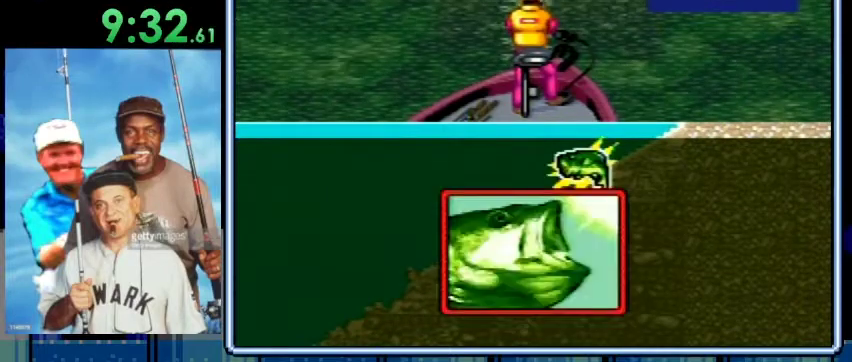
{"buttons": ["DPAD_DOWN"], "events": []}
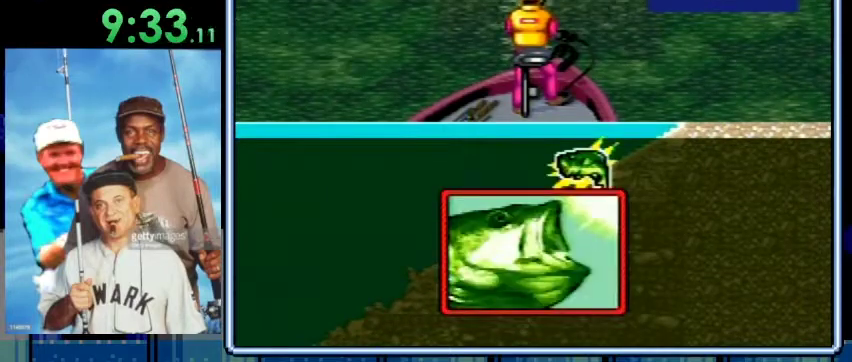
{"buttons": ["DPAD_DOWN"], "events": []}
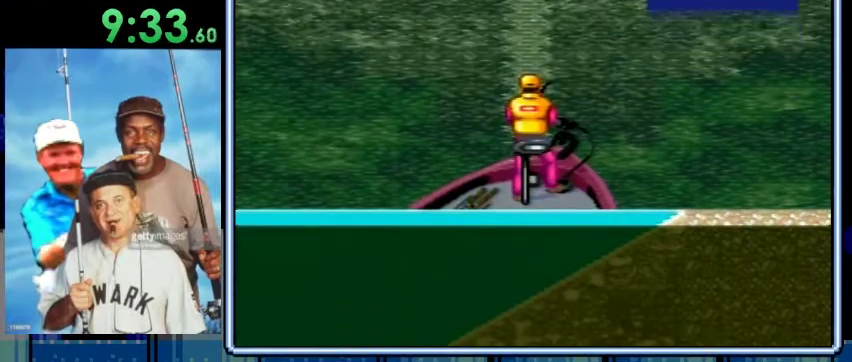
{"buttons": ["DPAD_DOWN"], "events": []}
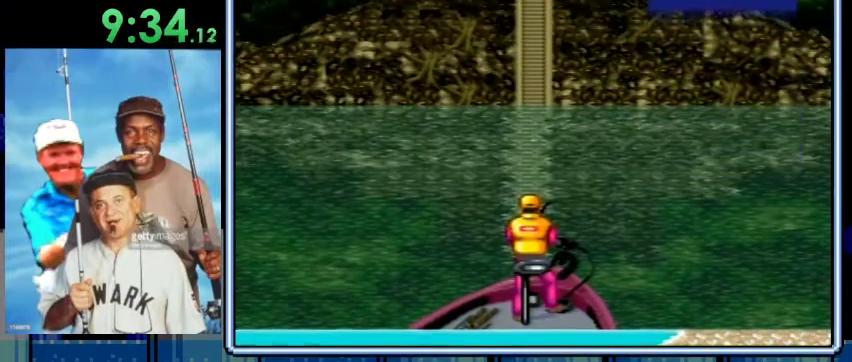
{"buttons": ["DPAD_DOWN"], "events": []}
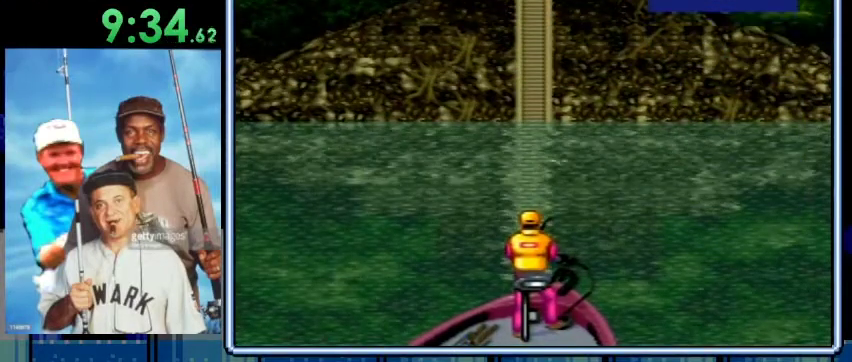
{"buttons": ["DPAD_DOWN"], "events": []}